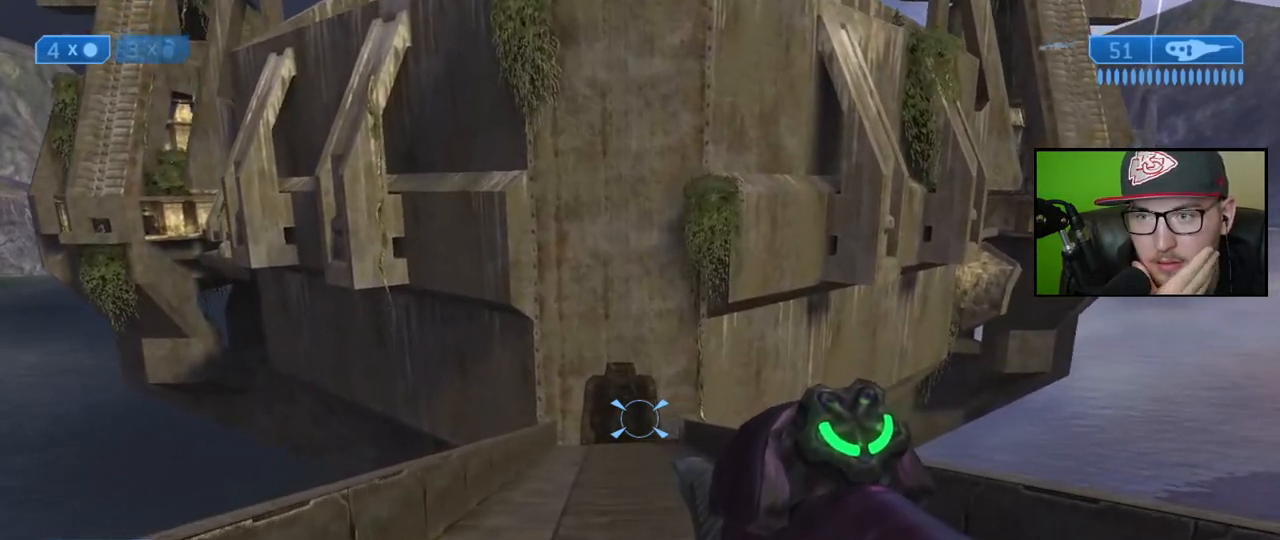
Gameplay with a controller (Xbox layout); each line is a JSON object with the inputs held at the frame after it. "events" lists button and stick changes between this image and that frame as [ms after this image, input, new state], when the widget could be followed in between.
{"buttons": [], "left_stick": "up", "right_stick": "center", "events": []}
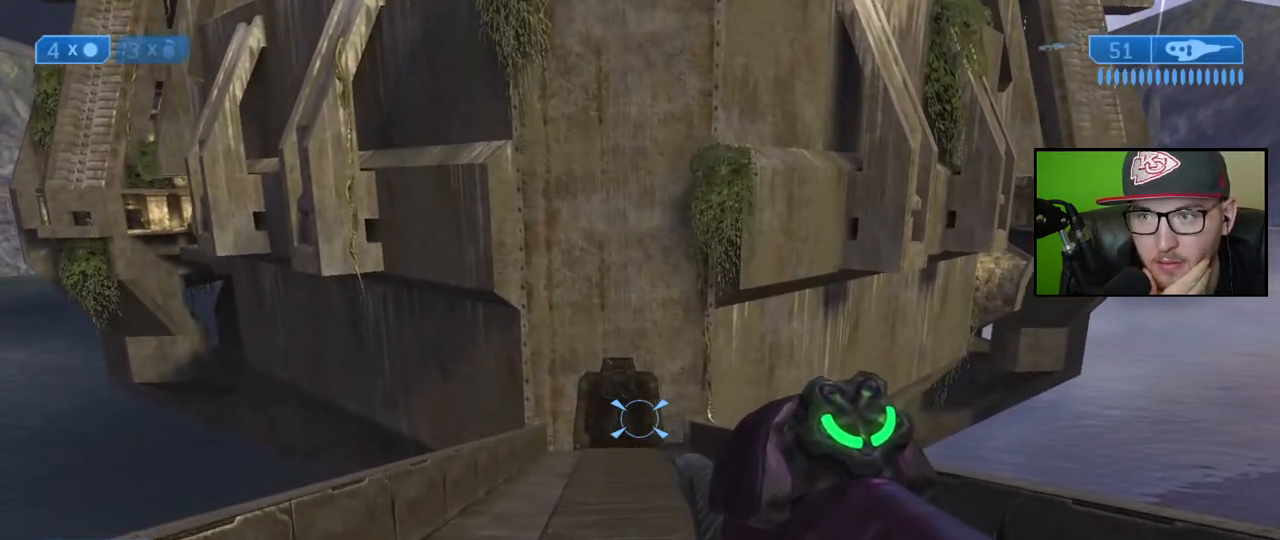
{"buttons": [], "left_stick": "up", "right_stick": "center", "events": []}
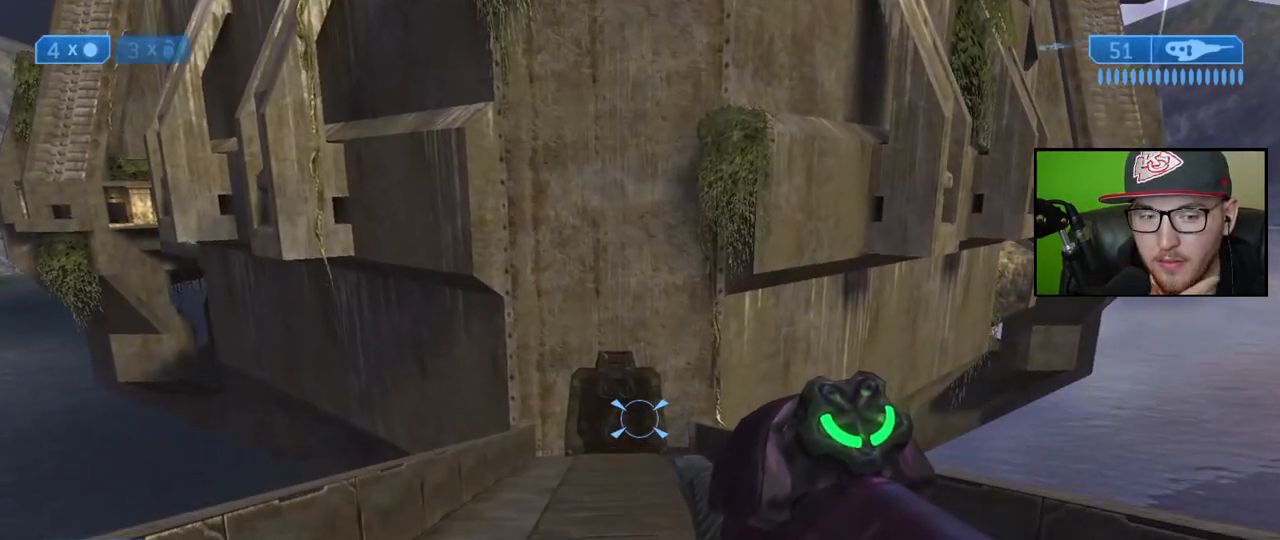
{"buttons": [], "left_stick": "up", "right_stick": "center", "events": []}
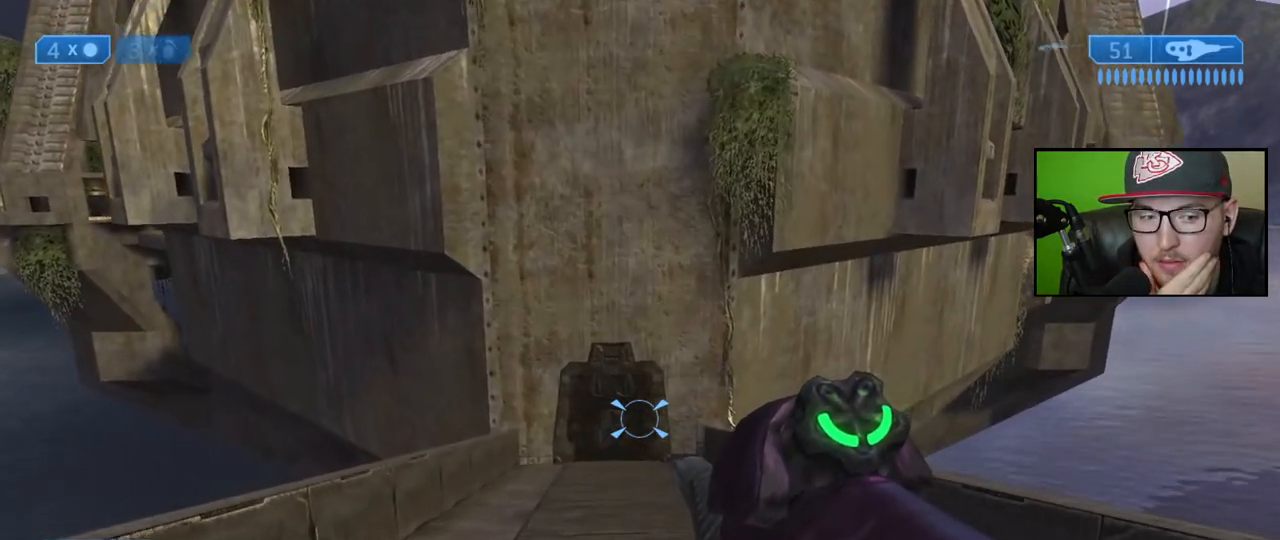
{"buttons": [], "left_stick": "up", "right_stick": "center", "events": []}
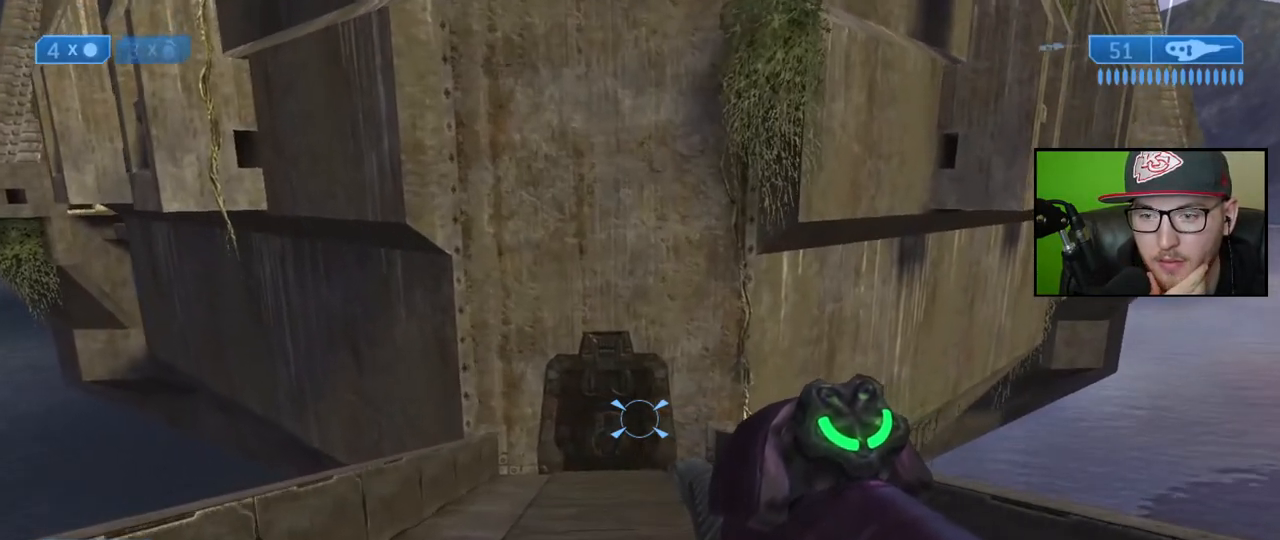
{"buttons": [], "left_stick": "up", "right_stick": "center", "events": []}
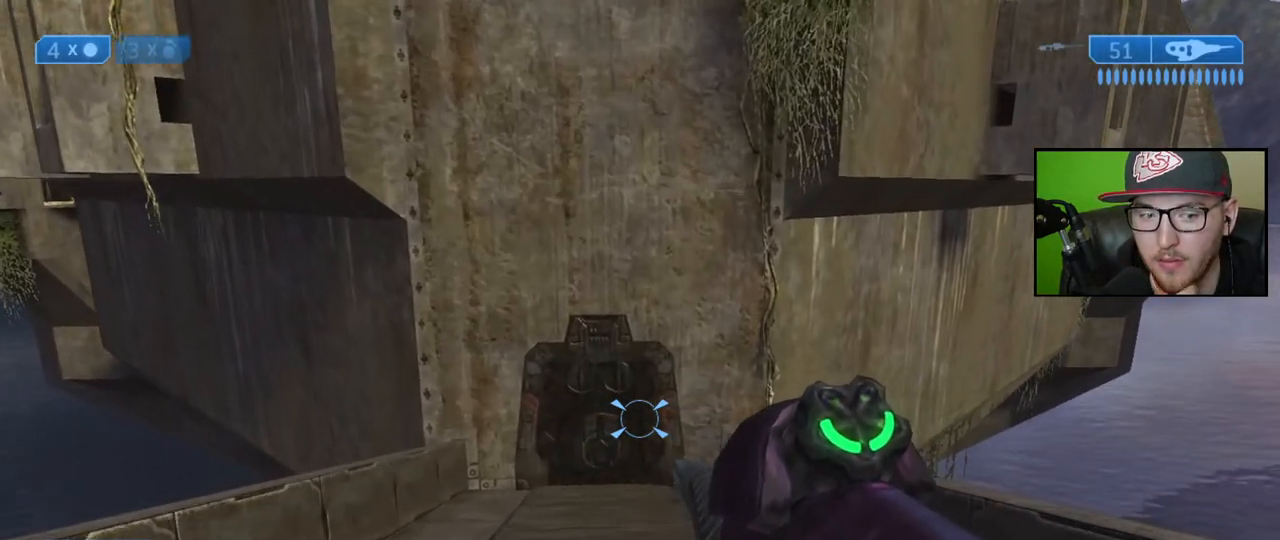
{"buttons": [], "left_stick": "up", "right_stick": "center", "events": []}
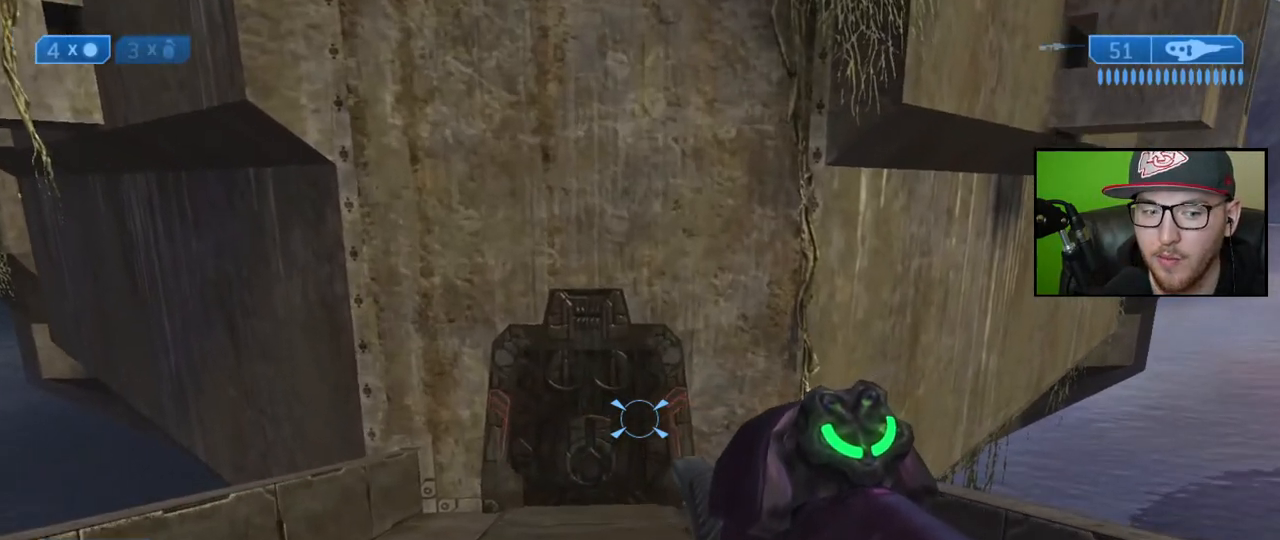
{"buttons": [], "left_stick": "up", "right_stick": "center", "events": []}
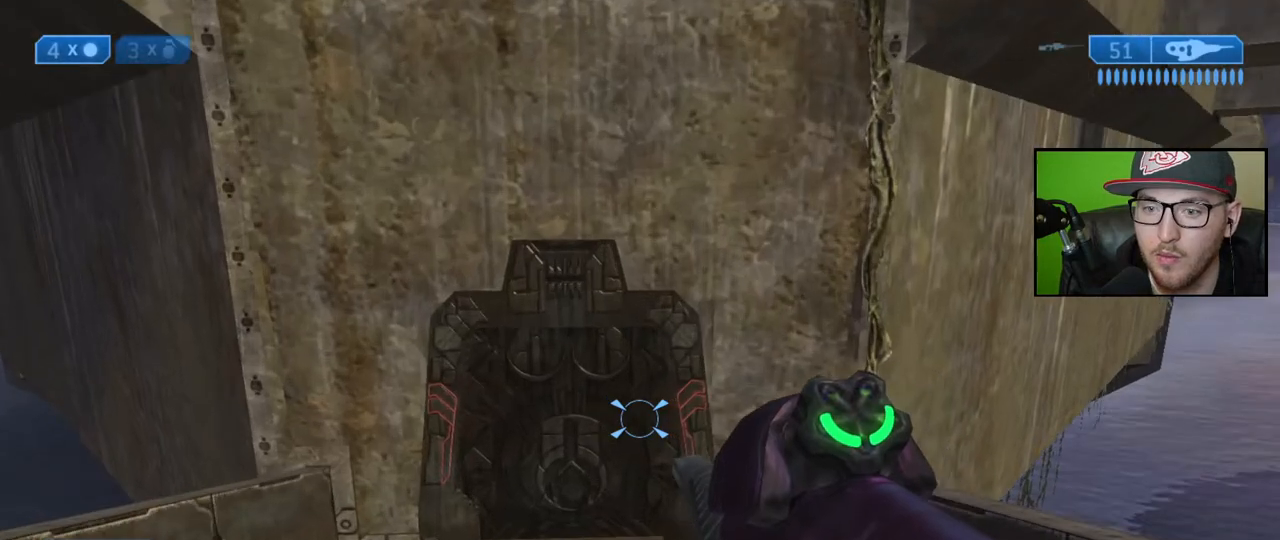
{"buttons": [], "left_stick": "up", "right_stick": "center", "events": [[17, "Y", "down"], [100, "Y", "up"]]}
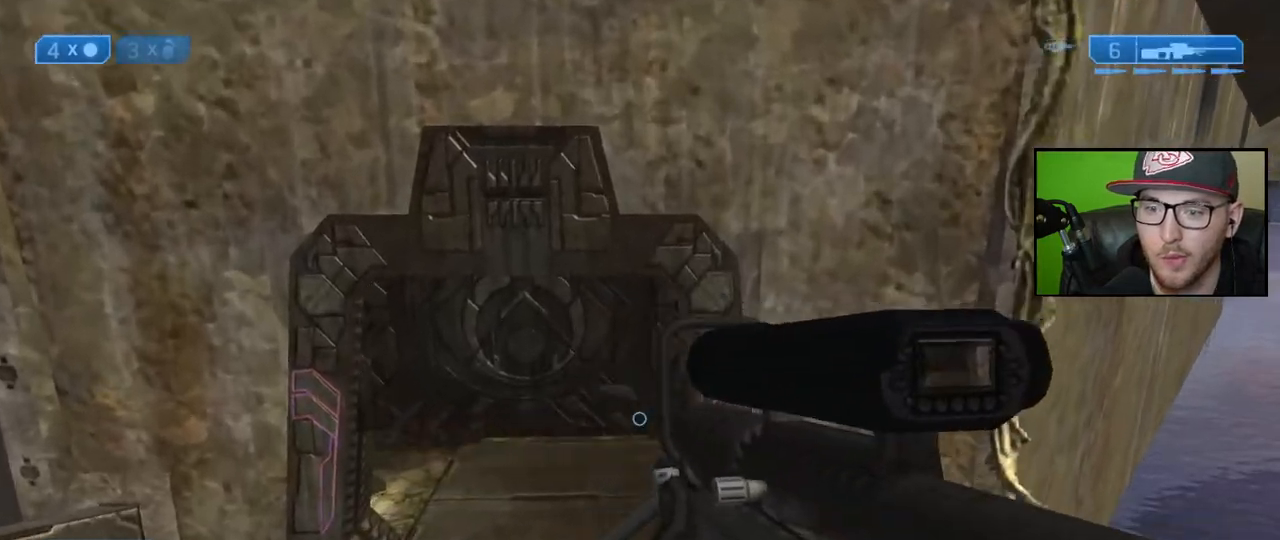
{"buttons": [], "left_stick": "up", "right_stick": "center", "events": []}
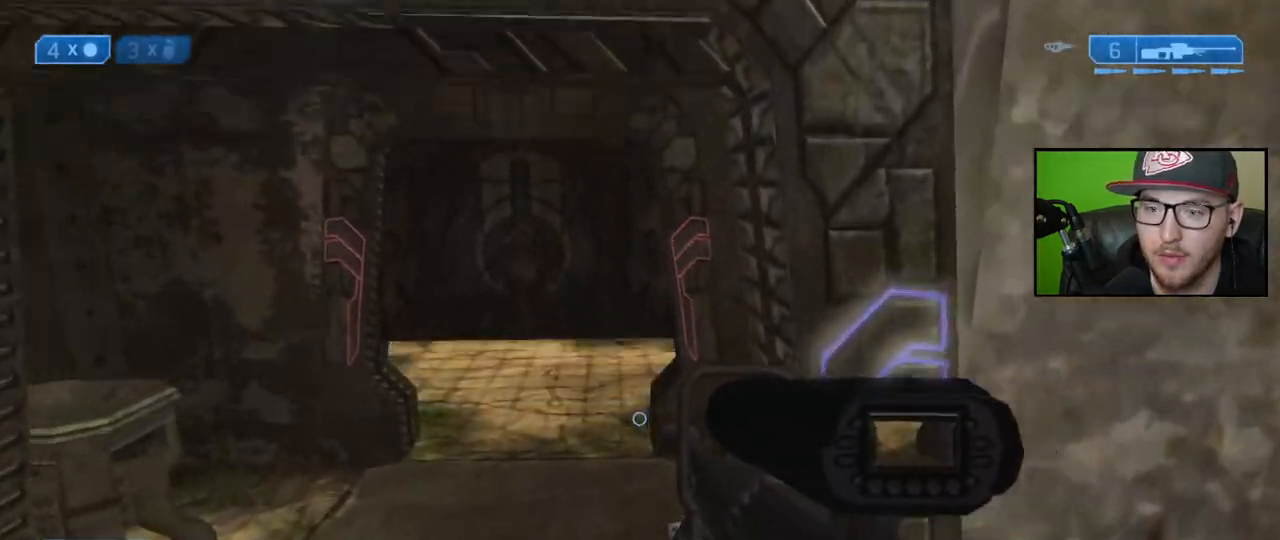
{"buttons": [], "left_stick": "up", "right_stick": "center", "events": [[417, "Y", "down"], [500, "Y", "up"]]}
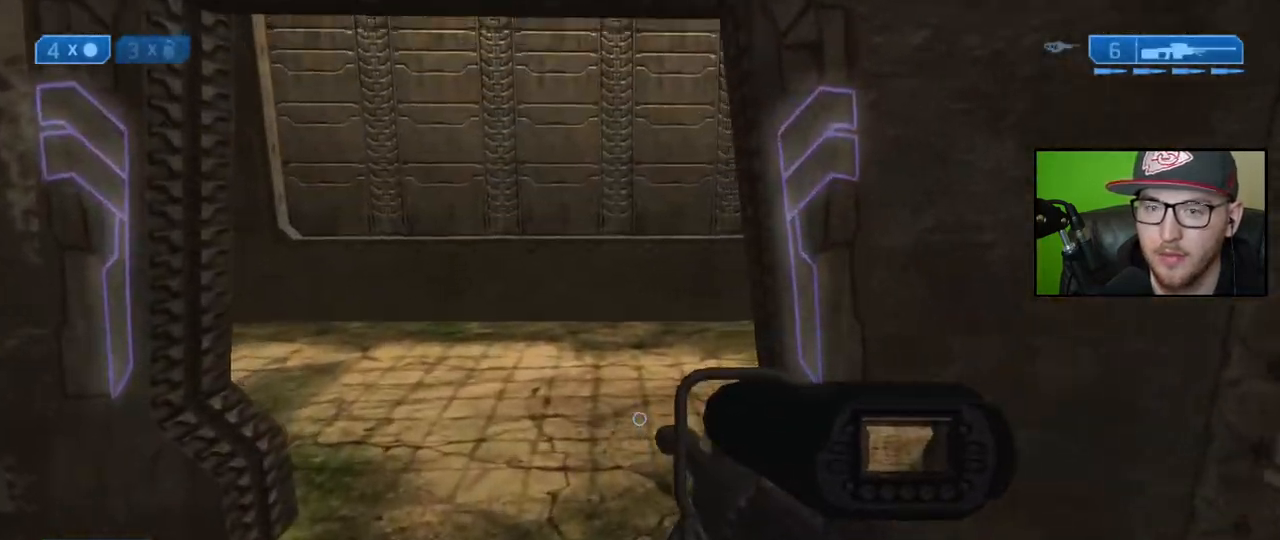
{"buttons": [], "left_stick": "up", "right_stick": "right", "events": [[467, "right_stick", "right"]]}
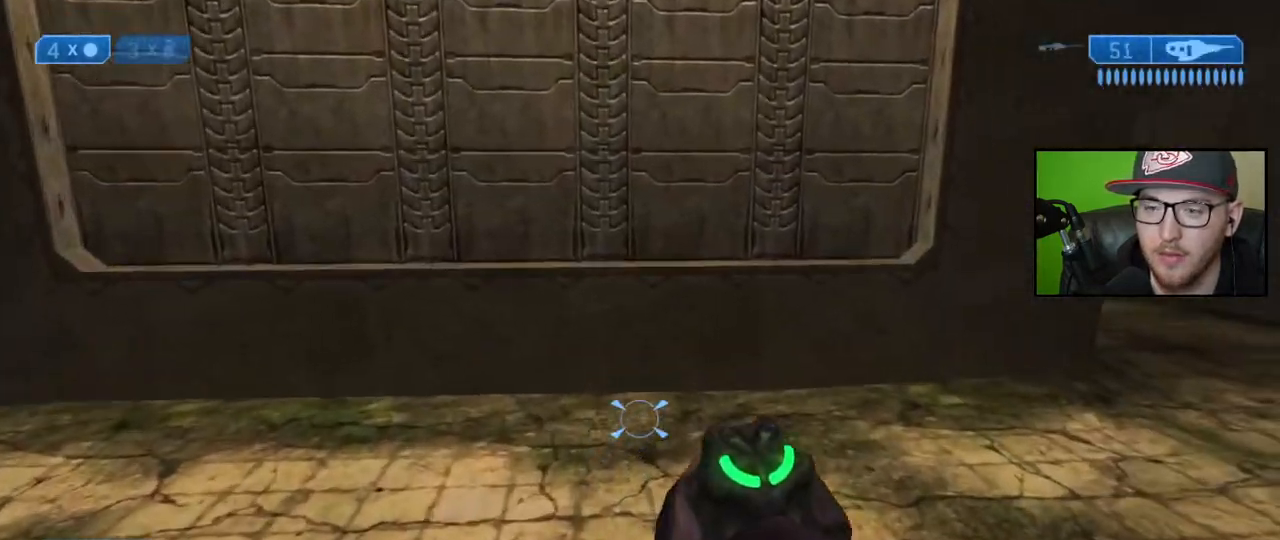
{"buttons": [], "left_stick": "up-right", "right_stick": "center", "events": [[83, "right_stick", "up-right"], [250, "right_stick", "center"], [350, "left_stick", "up-right"]]}
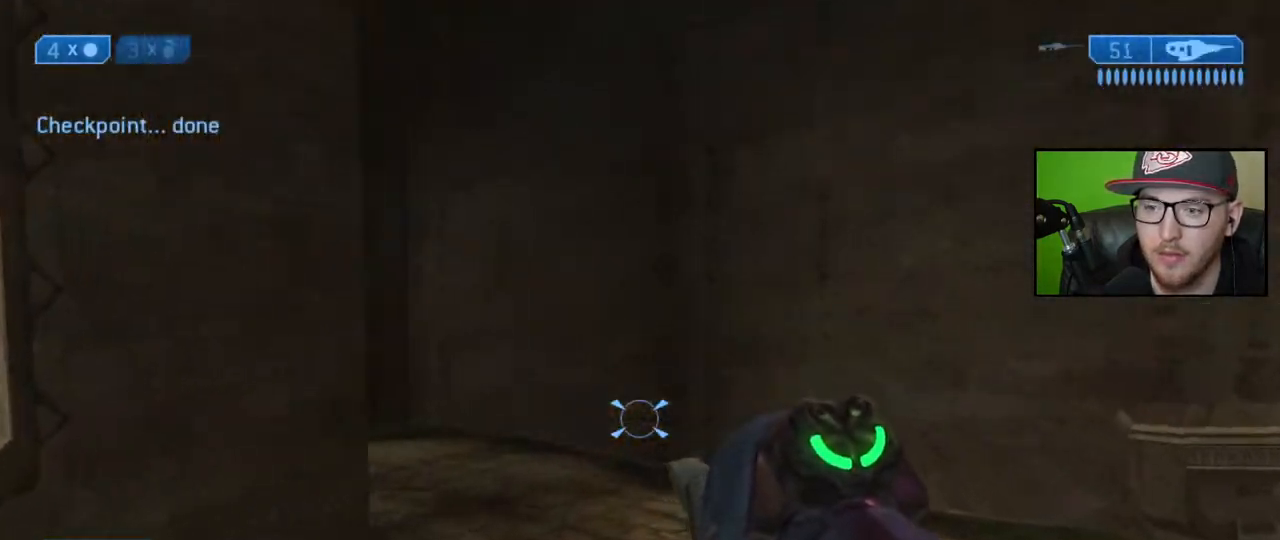
{"buttons": [], "left_stick": "up-right", "right_stick": "left", "events": [[67, "right_stick", "up-left"], [367, "right_stick", "center"], [417, "right_stick", "left"]]}
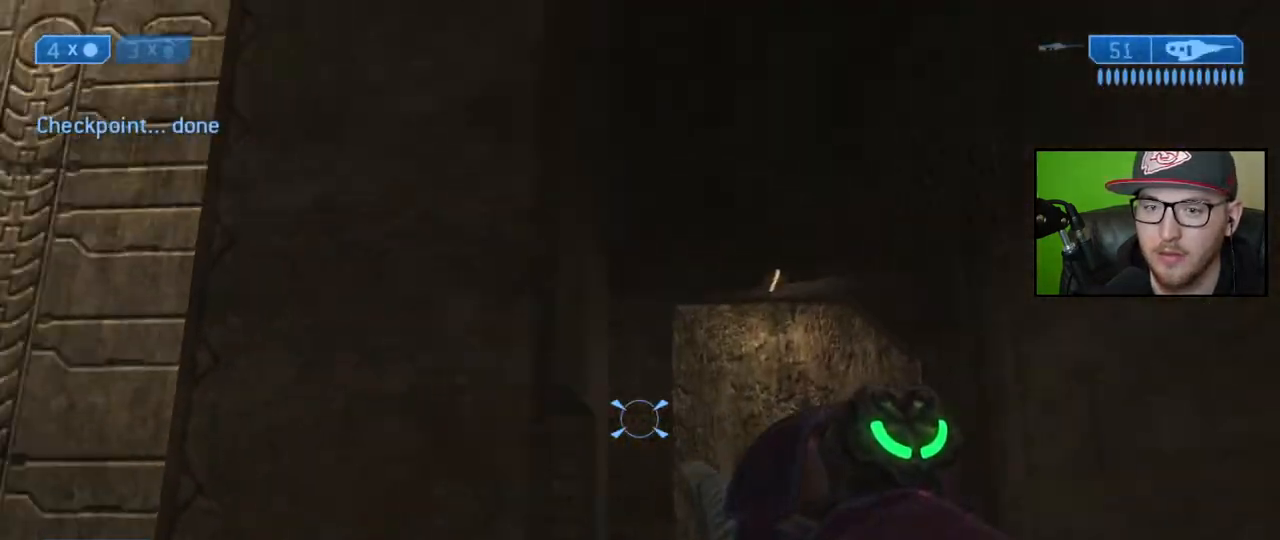
{"buttons": [], "left_stick": "up", "right_stick": "center", "events": [[183, "right_stick", "center"], [483, "left_stick", "up"]]}
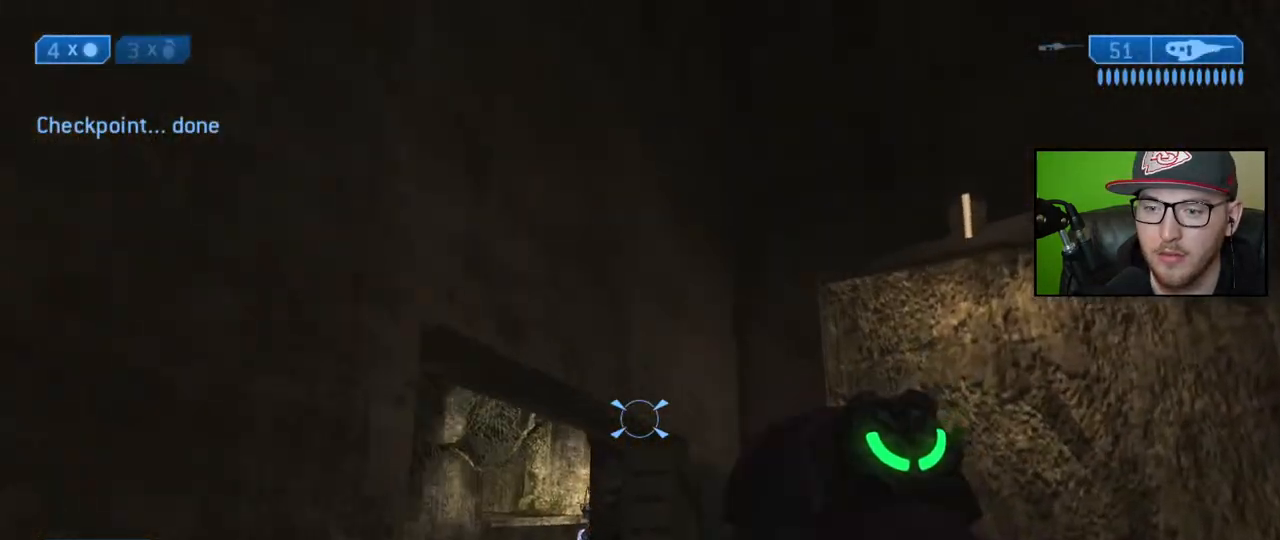
{"buttons": [], "left_stick": "up", "right_stick": "center", "events": [[50, "right_stick", "down-left"], [217, "right_stick", "center"]]}
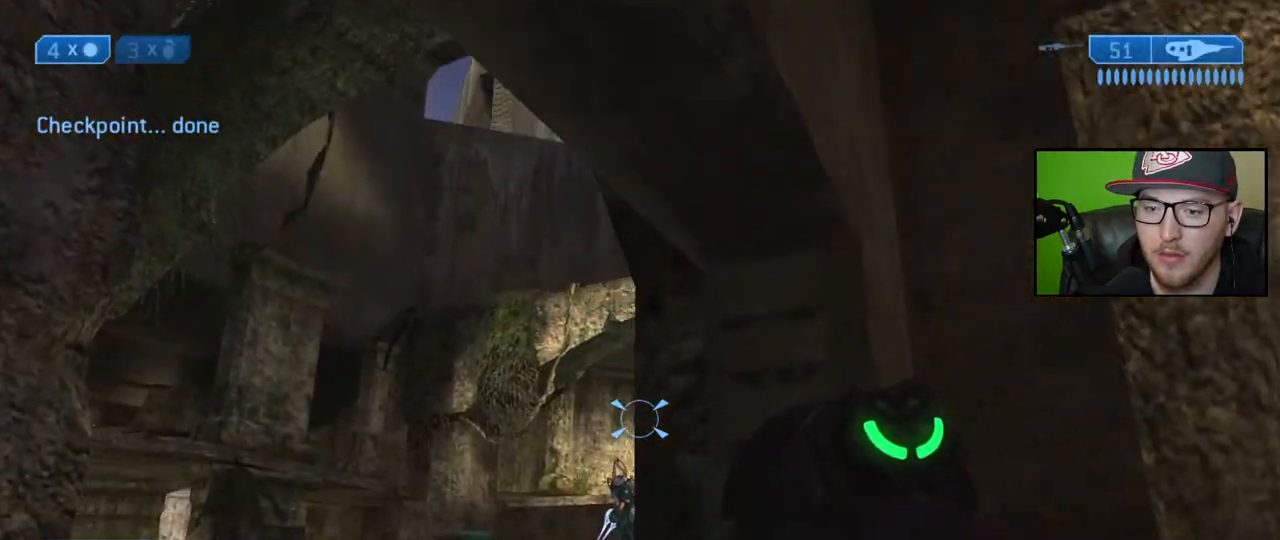
{"buttons": [], "left_stick": "right", "right_stick": "center", "events": [[33, "right_stick", "up"], [50, "left_stick", "center"], [150, "left_stick", "up-left"], [150, "right_stick", "center"], [217, "left_stick", "center"], [250, "L2", "down"], [417, "L2", "up"], [417, "left_stick", "right"]]}
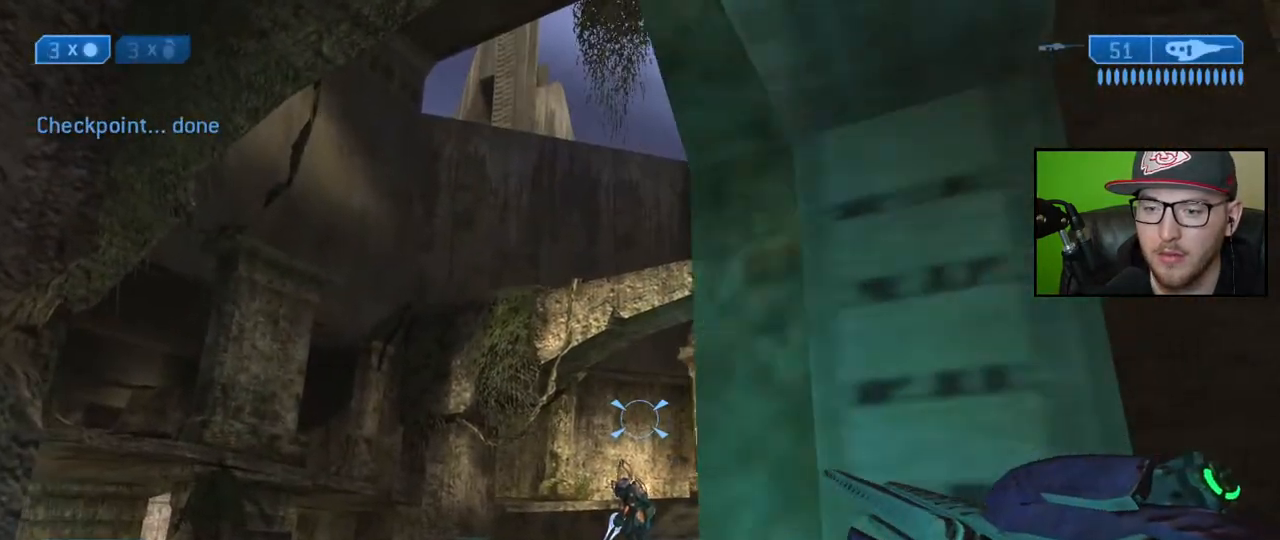
{"buttons": [], "left_stick": "left", "right_stick": "right", "events": [[17, "left_stick", "center"], [433, "right_stick", "right"], [500, "left_stick", "left"]]}
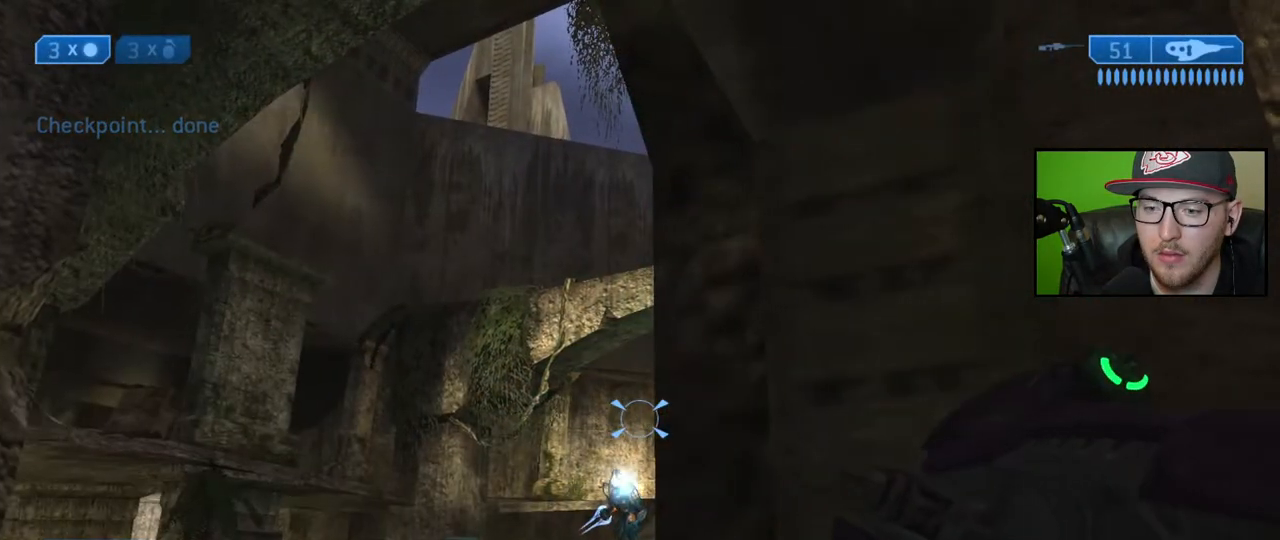
{"buttons": [], "left_stick": "center", "right_stick": "right", "events": [[117, "left_stick", "up-left"], [217, "left_stick", "center"]]}
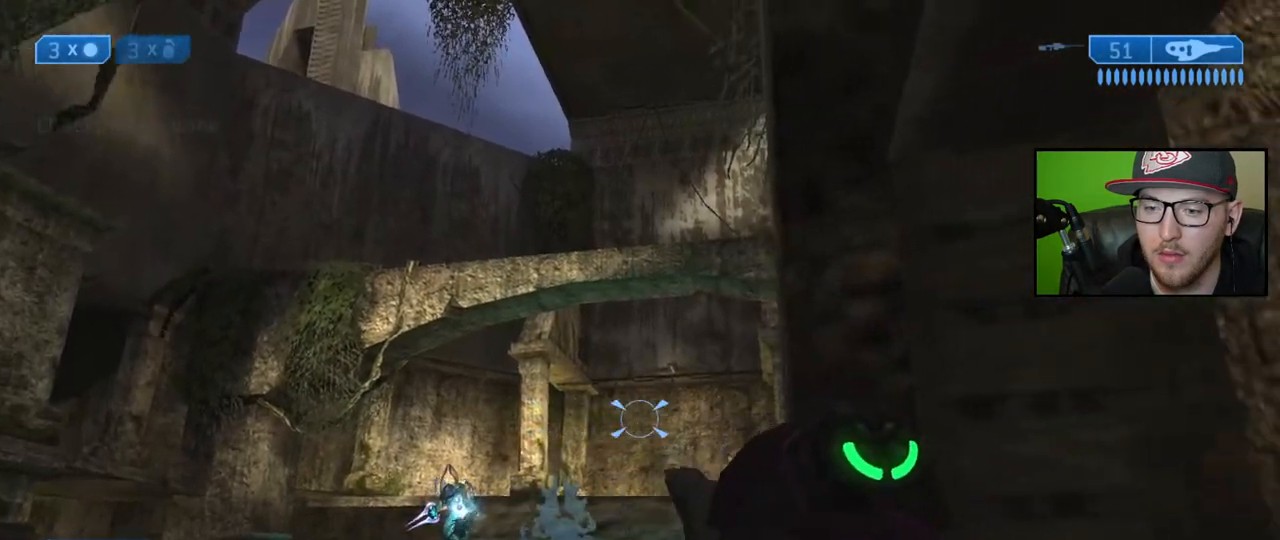
{"buttons": [], "left_stick": "center", "right_stick": "center", "events": [[350, "L2", "down"], [383, "right_stick", "center"], [483, "L2", "up"]]}
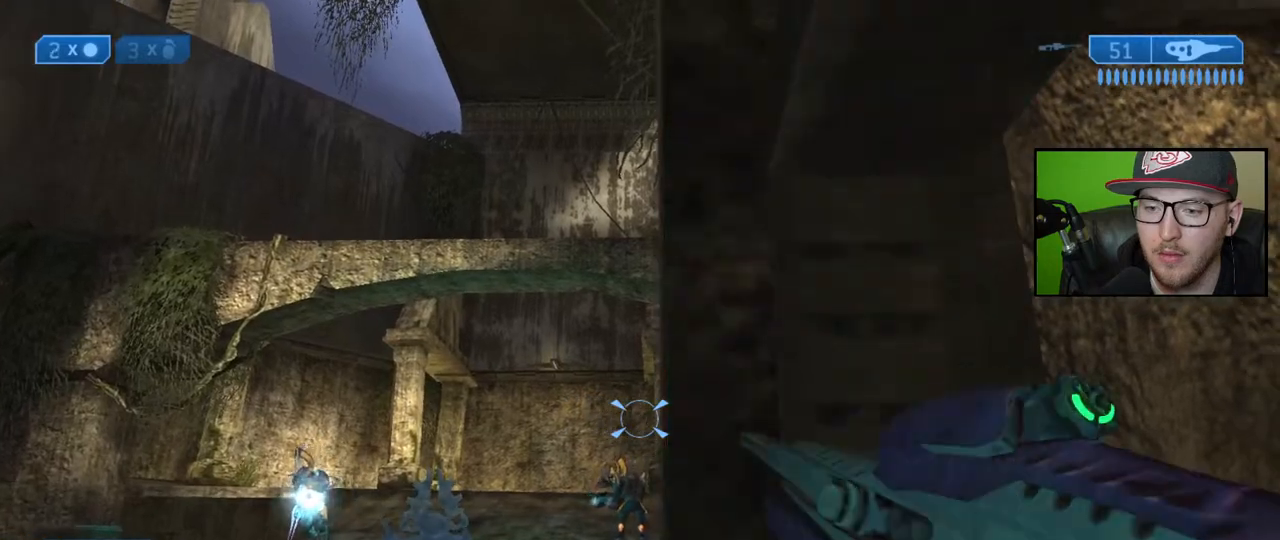
{"buttons": [], "left_stick": "center", "right_stick": "down", "events": [[383, "right_stick", "down"]]}
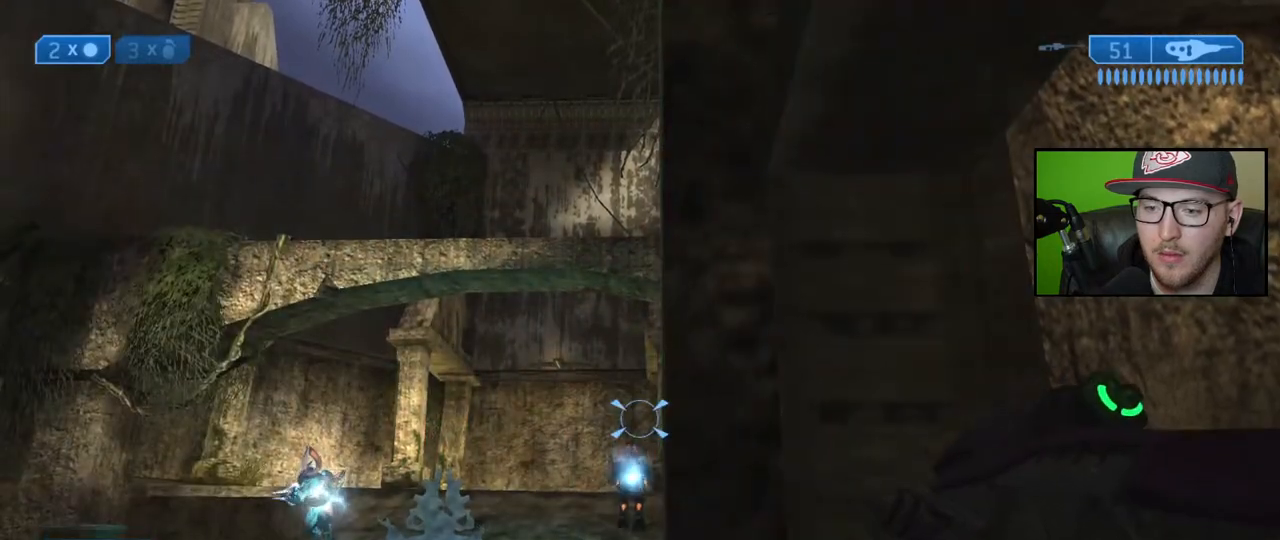
{"buttons": [], "left_stick": "down-left", "right_stick": "down-right", "events": [[433, "left_stick", "down-left"], [450, "right_stick", "down-right"]]}
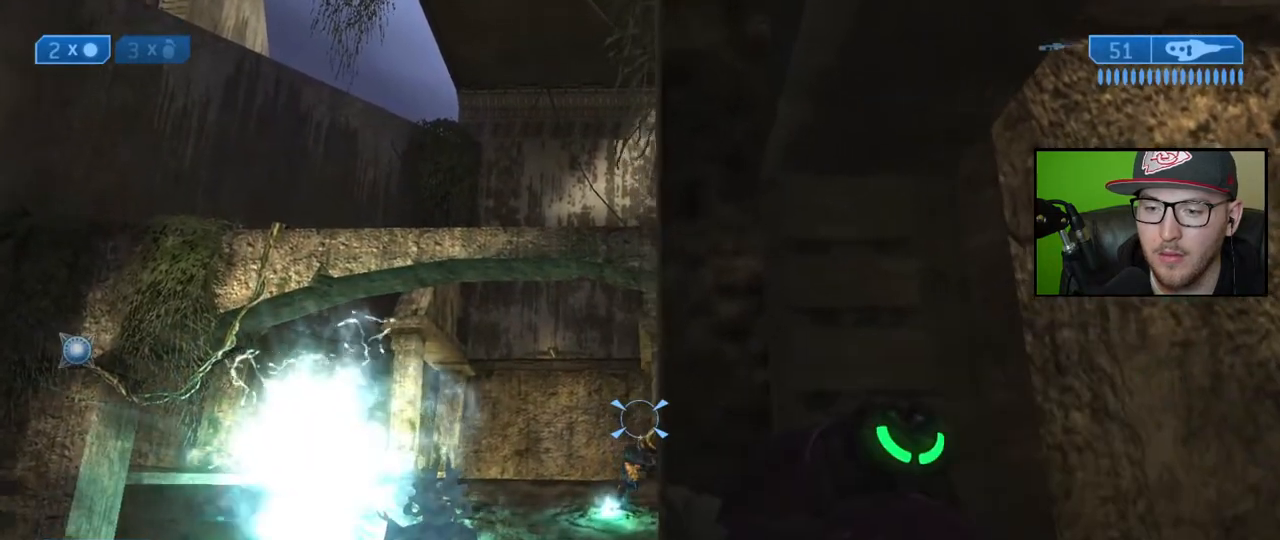
{"buttons": [], "left_stick": "down-right", "right_stick": "down-left", "events": [[117, "left_stick", "center"], [317, "right_stick", "down"], [350, "left_stick", "right"], [467, "right_stick", "down-left"], [500, "left_stick", "down-right"]]}
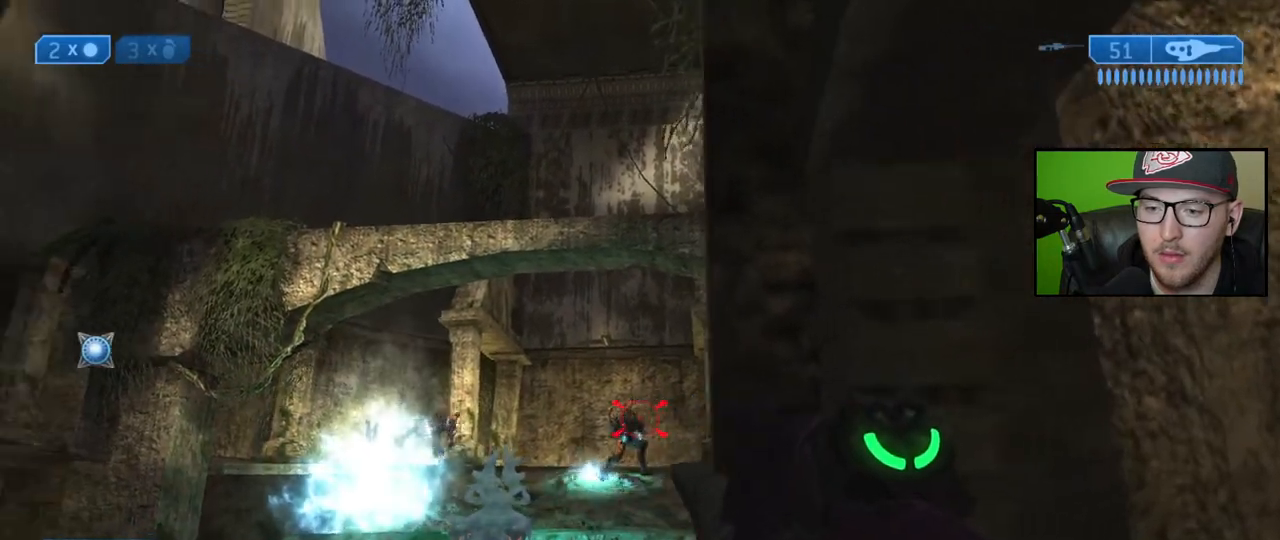
{"buttons": [], "left_stick": "down-left", "right_stick": "down", "events": [[217, "right_stick", "center"], [233, "left_stick", "down"], [300, "right_stick", "left"], [450, "left_stick", "down-left"], [483, "right_stick", "down"]]}
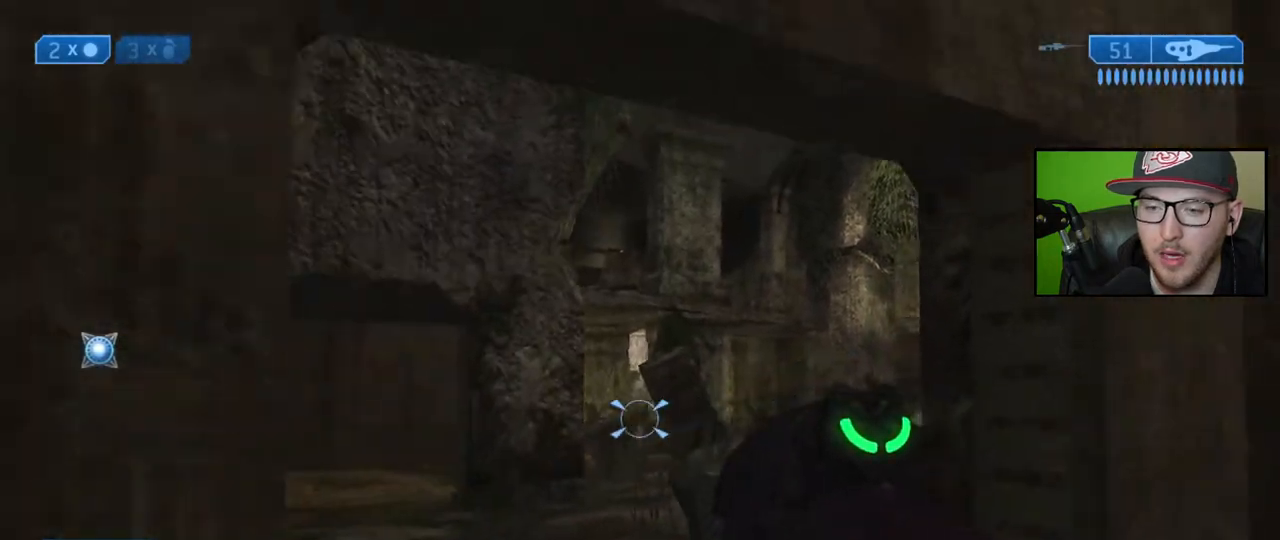
{"buttons": [], "left_stick": "up-left", "right_stick": "center", "events": [[33, "right_stick", "center"], [183, "right_stick", "left"], [200, "left_stick", "left"], [300, "left_stick", "up-left"], [400, "right_stick", "center"]]}
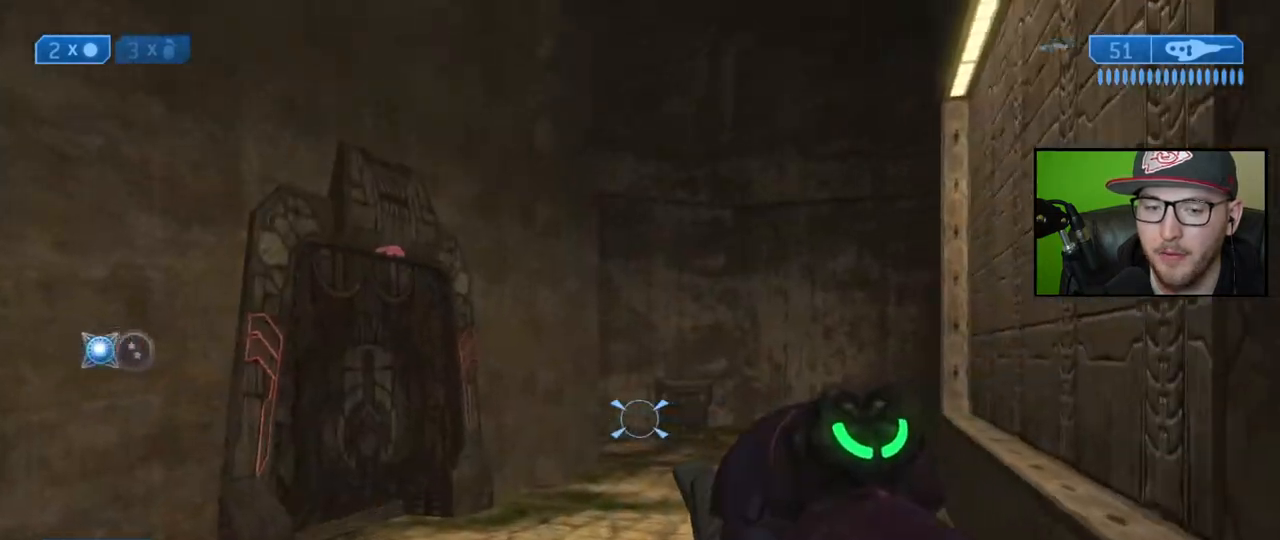
{"buttons": [], "left_stick": "up", "right_stick": "down-right", "events": [[100, "left_stick", "up"], [317, "right_stick", "down-right"]]}
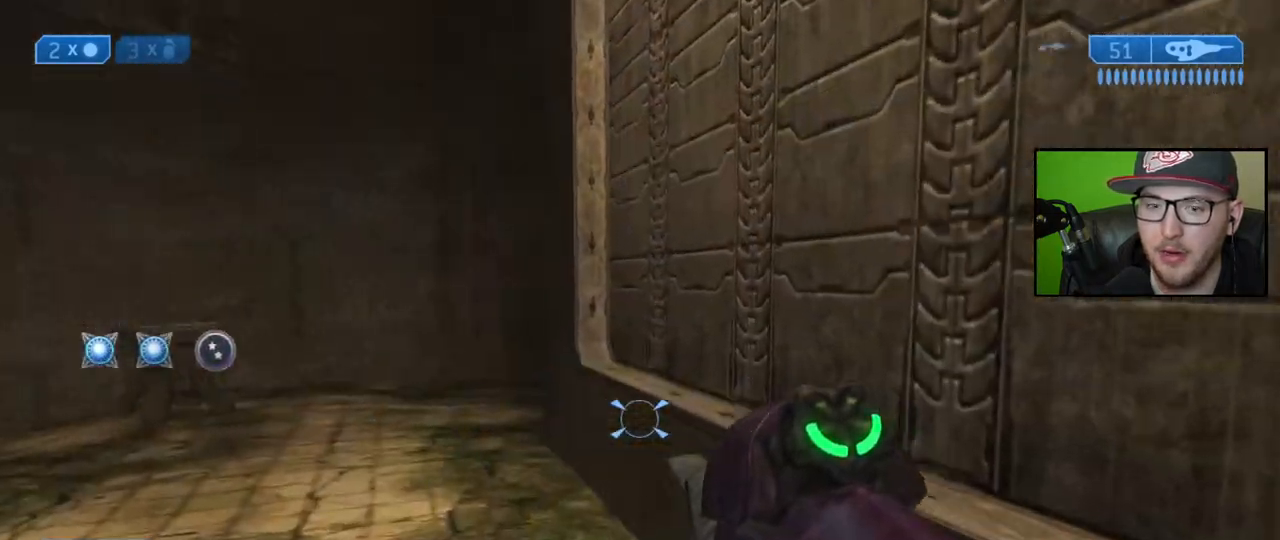
{"buttons": ["Y"], "left_stick": "up-left", "right_stick": "center", "events": [[17, "right_stick", "center"], [217, "left_stick", "up-left"], [450, "Y", "down"]]}
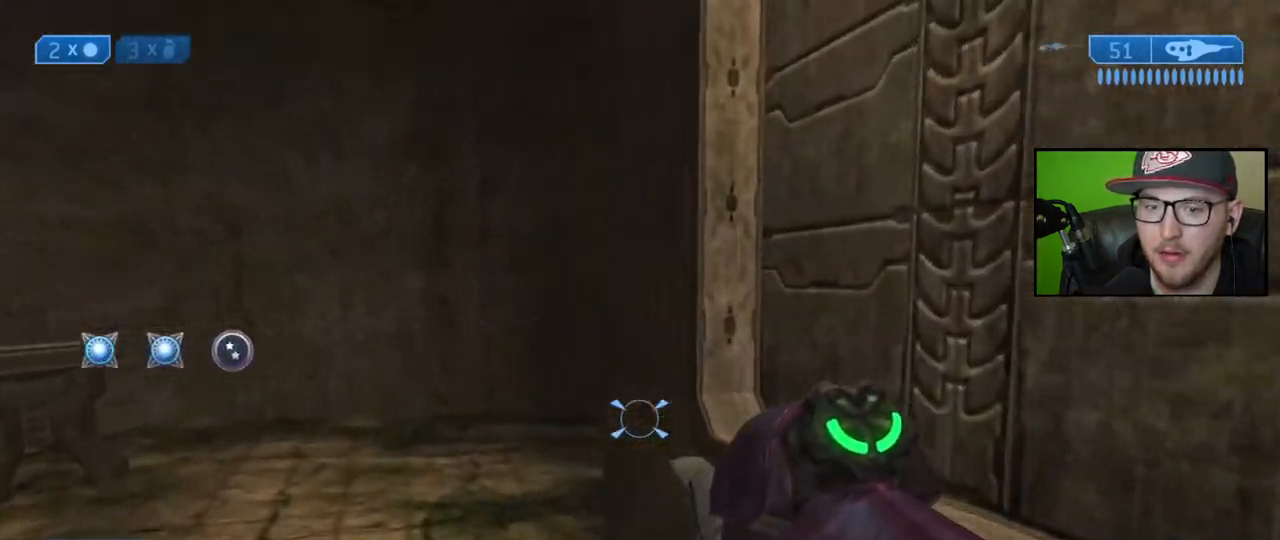
{"buttons": [], "left_stick": "up-left", "right_stick": "right", "events": [[33, "Y", "up"], [333, "right_stick", "right"]]}
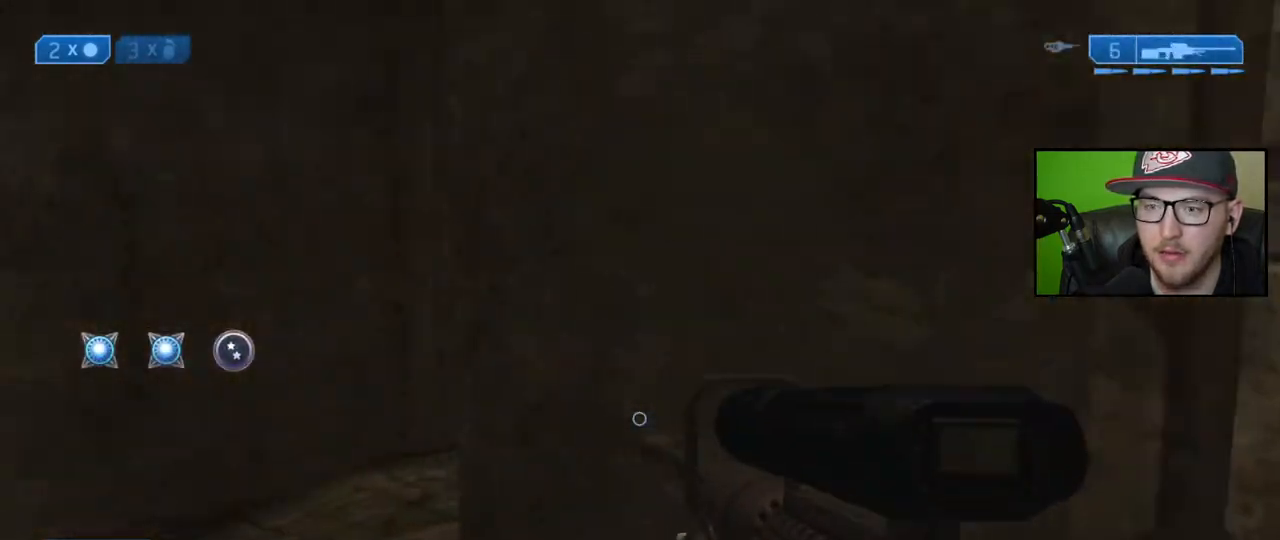
{"buttons": [], "left_stick": "up-left", "right_stick": "up-right", "events": [[17, "right_stick", "center"], [183, "right_stick", "right"], [417, "right_stick", "up-right"]]}
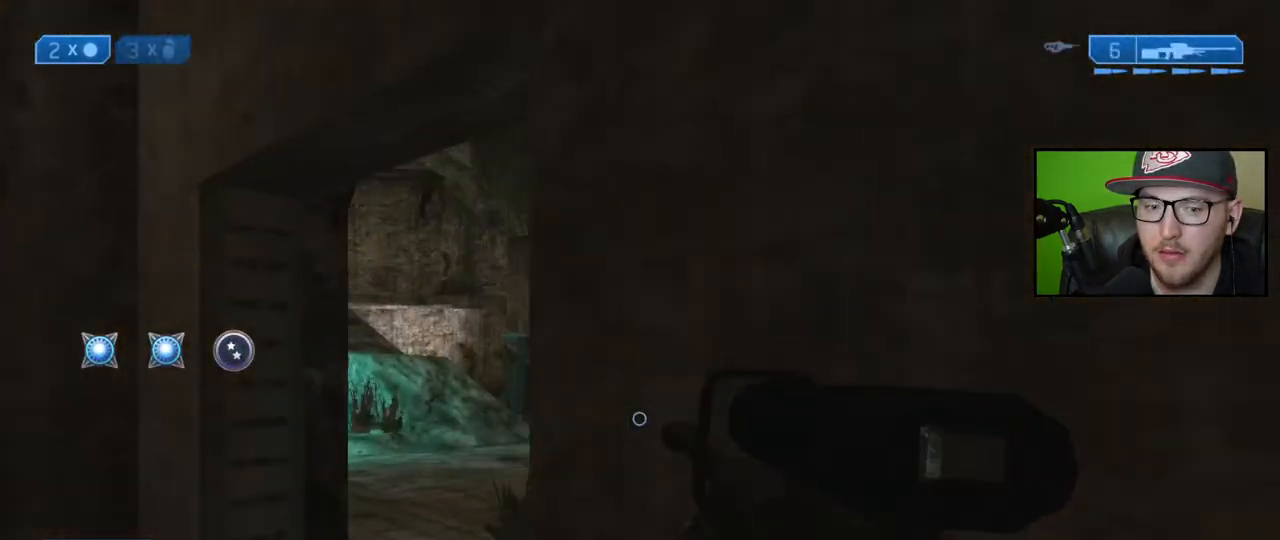
{"buttons": [], "left_stick": "center", "right_stick": "up-right", "events": [[17, "right_stick", "center"], [100, "right_stick", "right"], [200, "right_stick", "center"], [250, "left_stick", "up"], [400, "left_stick", "center"], [450, "right_stick", "up-right"]]}
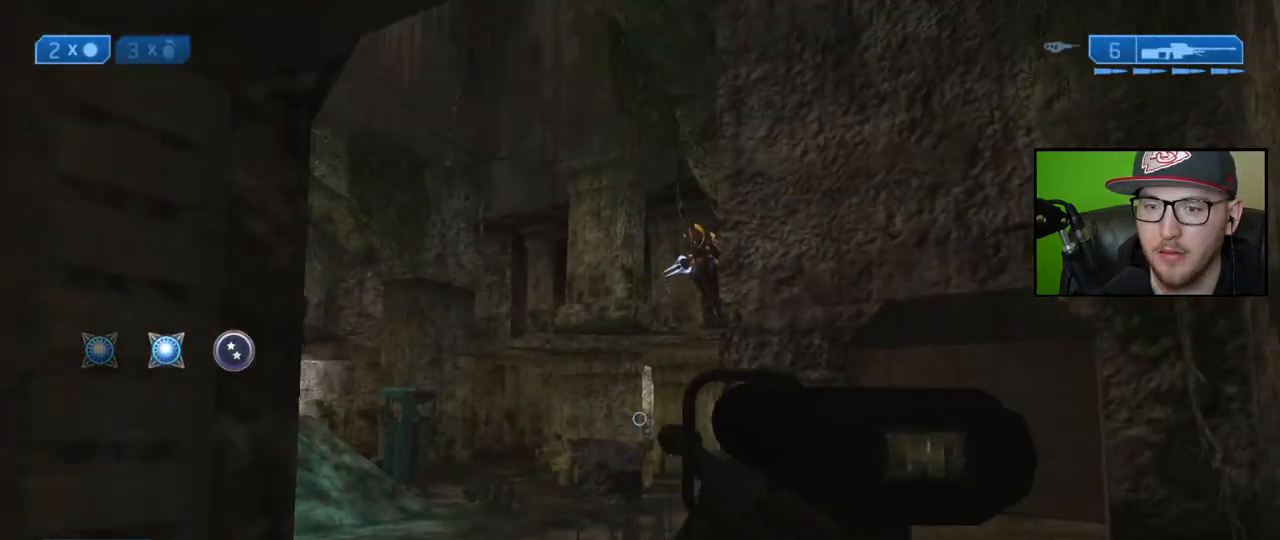
{"buttons": [], "left_stick": "down", "right_stick": "up-left", "events": [[100, "left_stick", "down"], [133, "R3", "down"], [133, "right_stick", "center"], [233, "R3", "up"], [367, "right_stick", "up"], [500, "right_stick", "up-left"]]}